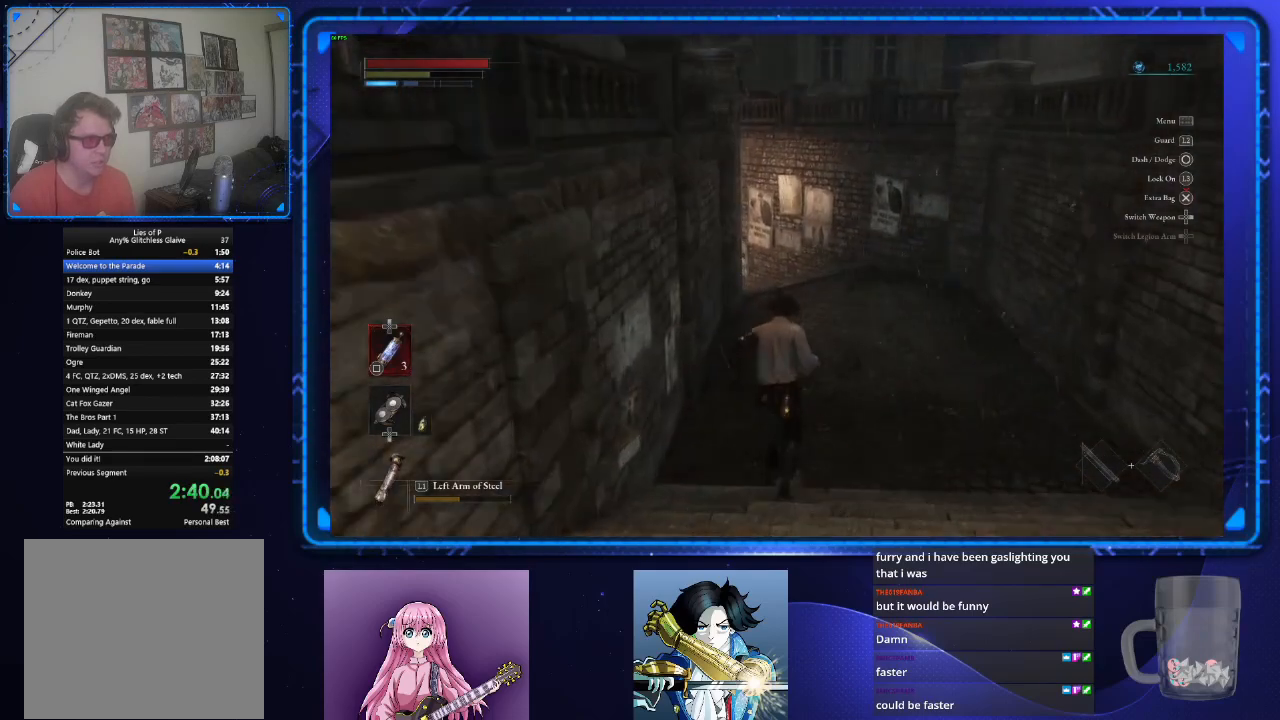
Gameplay with a controller (PlayStation layout); each line is a JSON object with the inputs held at the frame after it. "events" lists button and stick changes between this image and that frame as [ms after this image, input, new state], when the widget could be followed in between.
{"buttons": ["CIRCLE"], "left_stick": "up", "right_stick": "center", "events": [[16, "right_stick", "down"], [166, "right_stick", "center"]]}
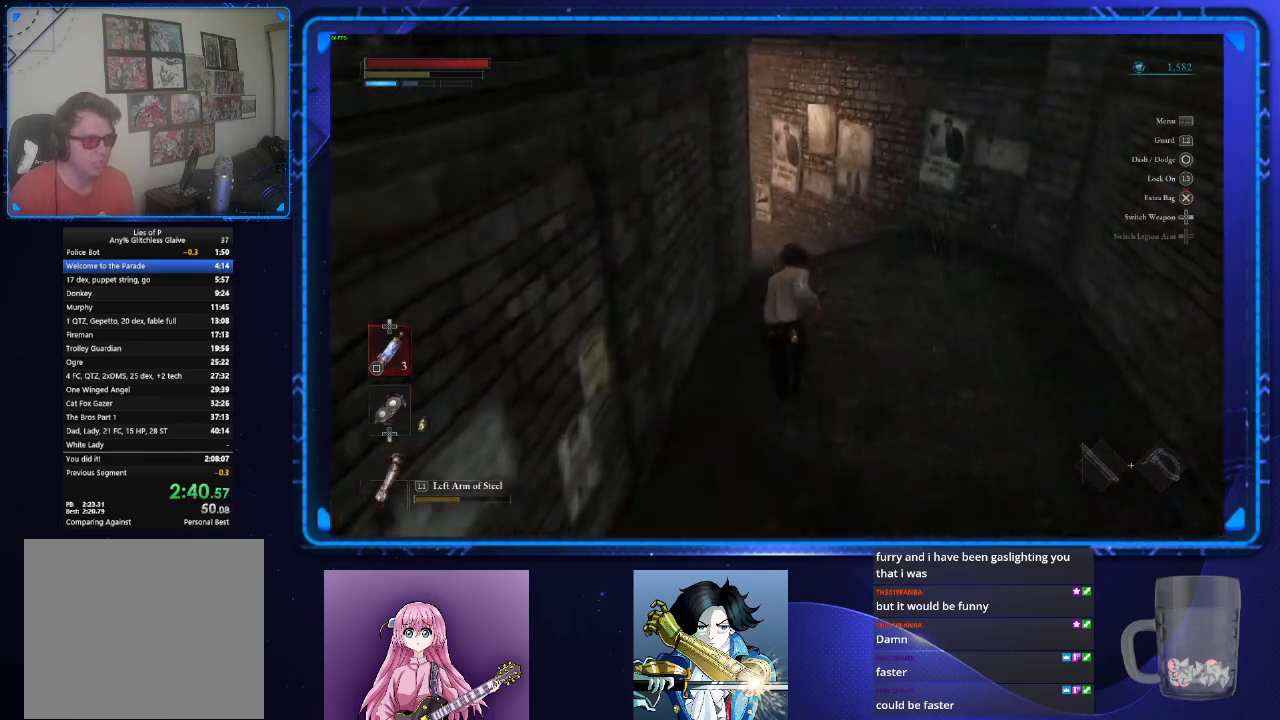
{"buttons": ["CIRCLE"], "left_stick": "up", "right_stick": "center", "events": [[50, "right_stick", "left"], [167, "right_stick", "center"], [267, "right_stick", "left"], [434, "right_stick", "center"]]}
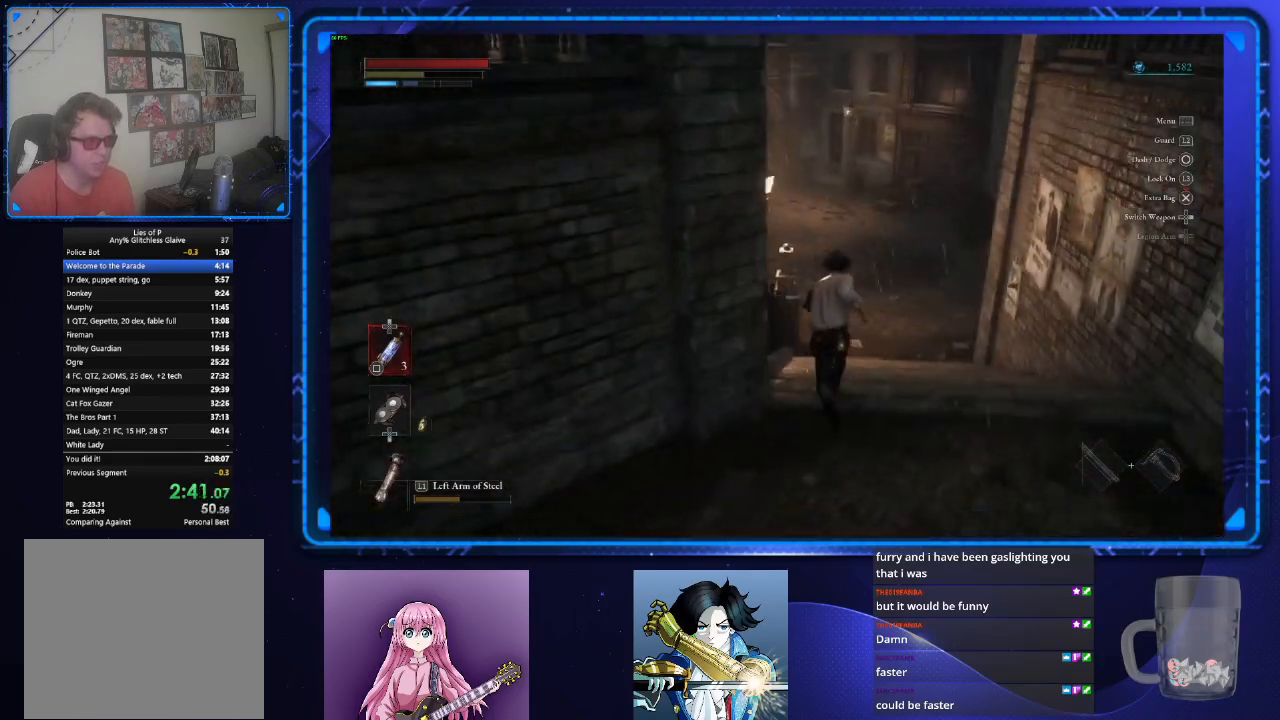
{"buttons": ["CIRCLE"], "left_stick": "up", "right_stick": "center", "events": []}
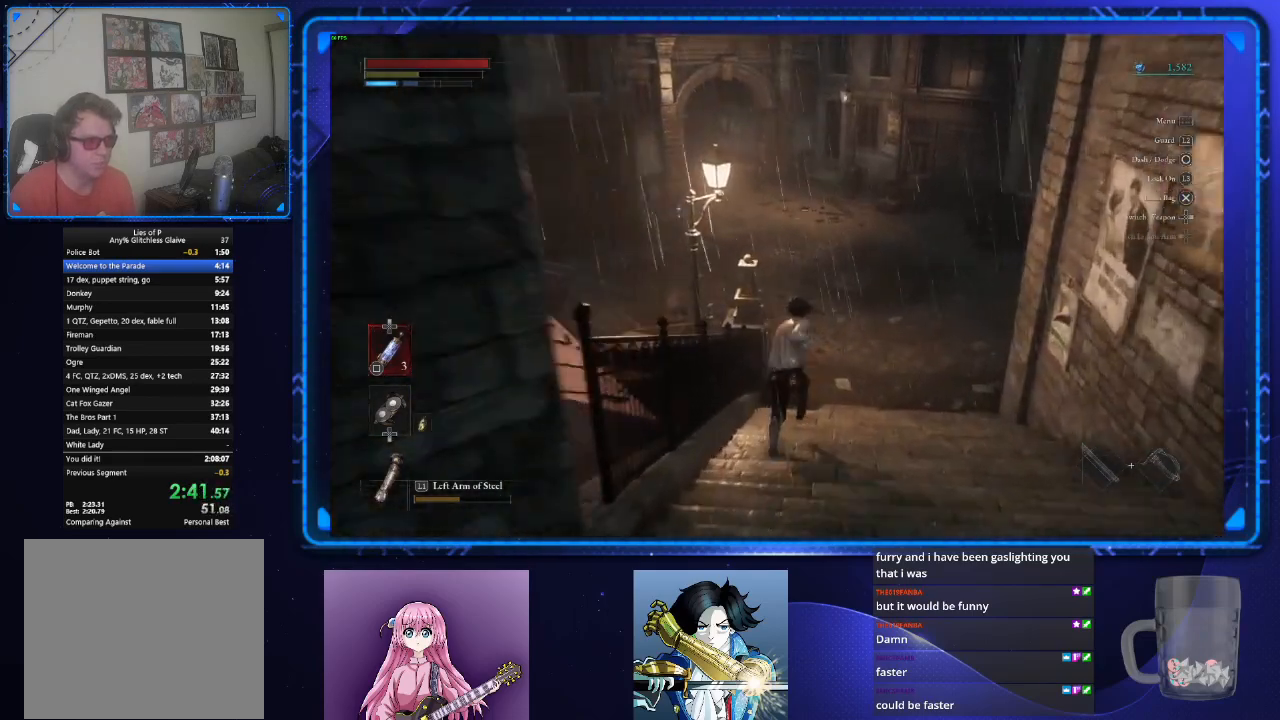
{"buttons": ["CIRCLE"], "left_stick": "up", "right_stick": "up-left", "events": [[417, "right_stick", "up-left"]]}
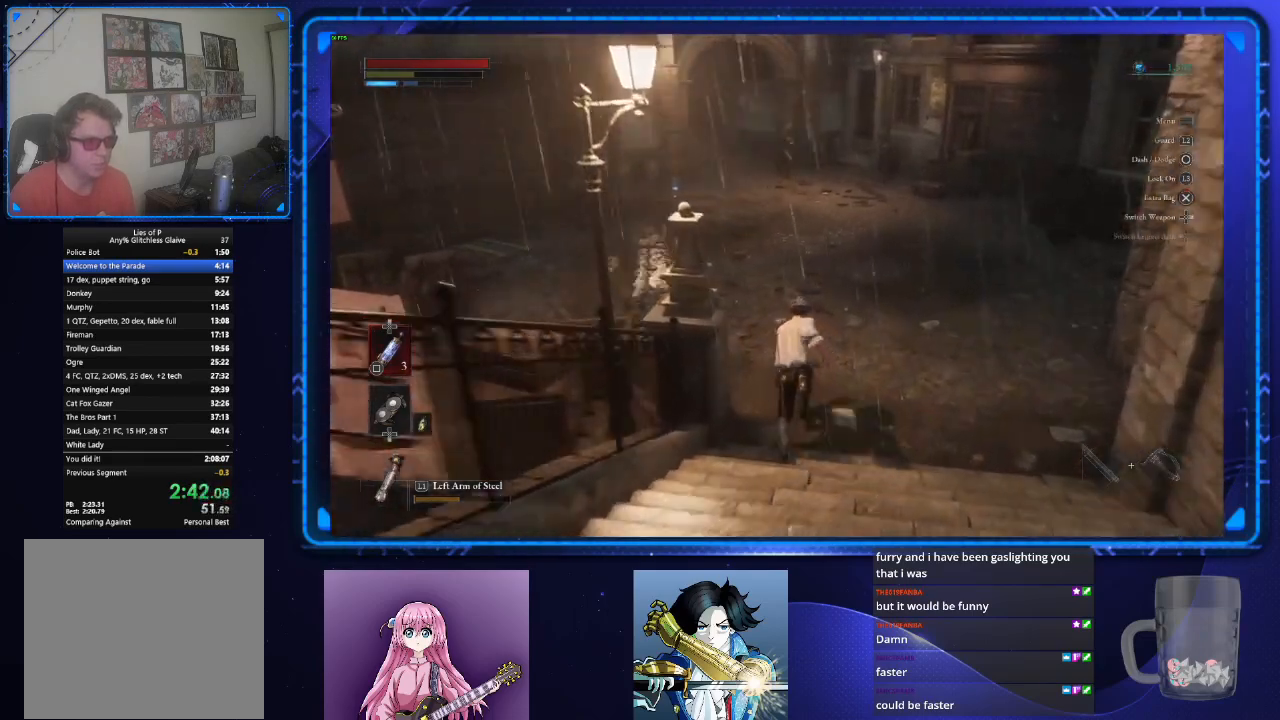
{"buttons": ["CIRCLE"], "left_stick": "up", "right_stick": "center", "events": [[317, "right_stick", "center"]]}
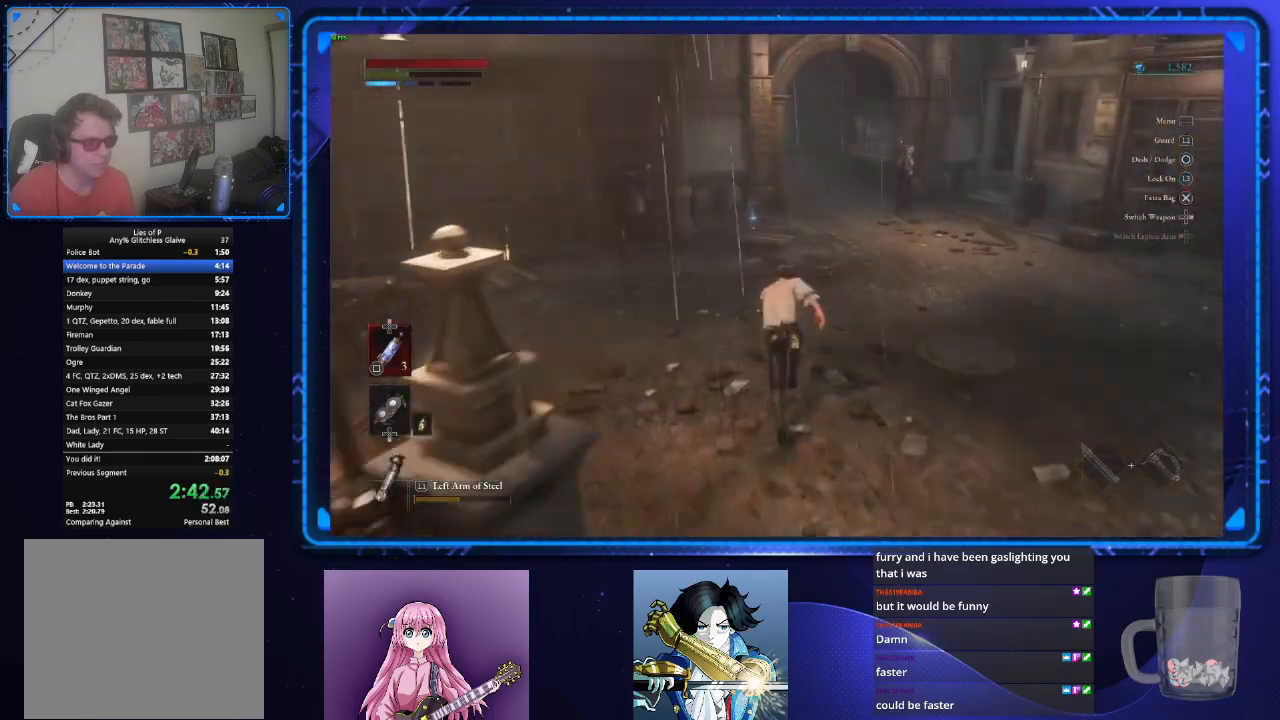
{"buttons": ["CROSS", "CIRCLE"], "left_stick": "up", "right_stick": "center", "events": [[467, "CROSS", "down"]]}
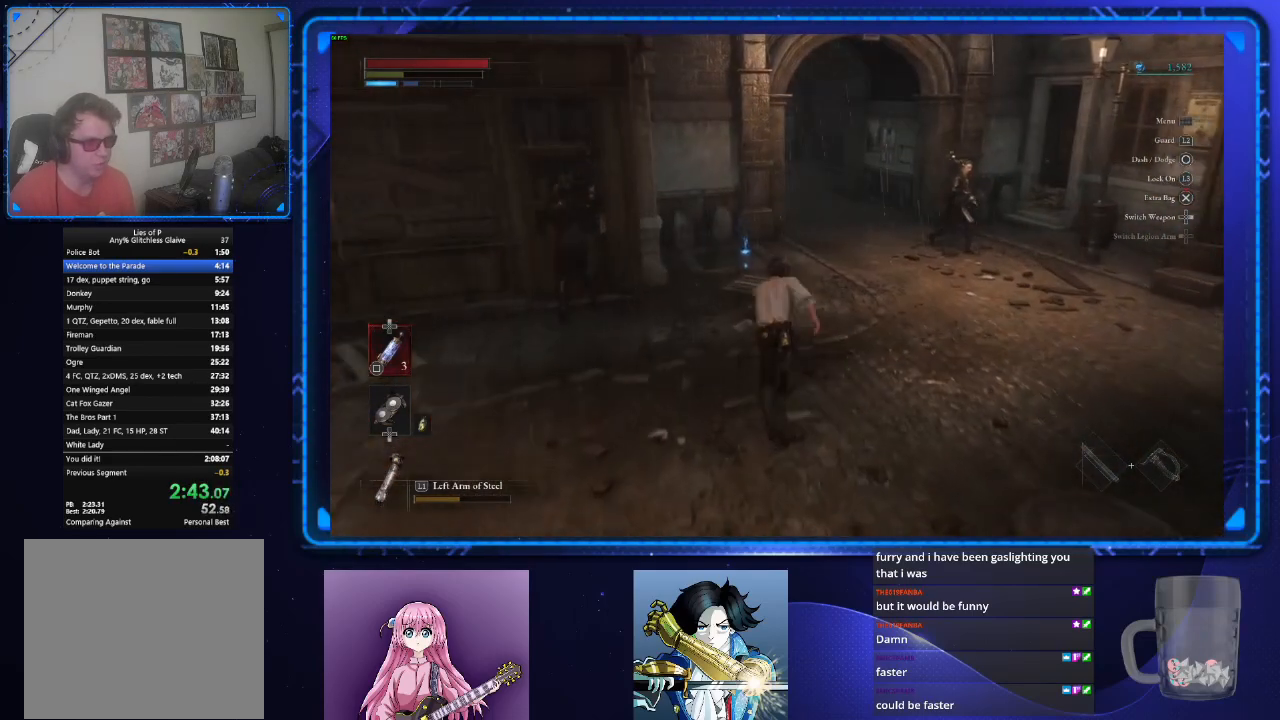
{"buttons": ["CIRCLE"], "left_stick": "up", "right_stick": "center", "events": [[50, "CROSS", "up"], [133, "CROSS", "down"], [217, "CROSS", "up"], [300, "CROSS", "down"], [367, "CROSS", "up"], [433, "CROSS", "down"], [500, "CROSS", "up"]]}
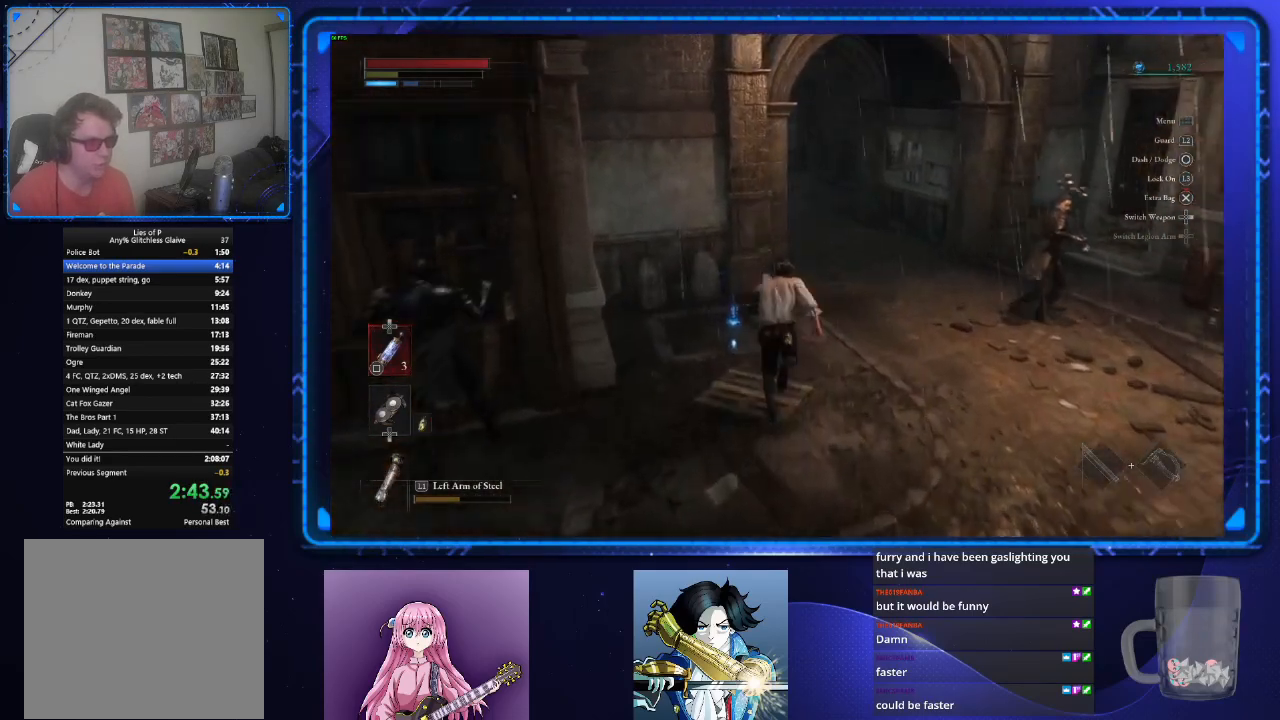
{"buttons": ["CIRCLE"], "left_stick": "up", "right_stick": "center", "events": [[84, "CROSS", "down"], [150, "CROSS", "up"], [234, "CROSS", "down"], [300, "CROSS", "up"], [384, "CROSS", "down"], [467, "CROSS", "up"]]}
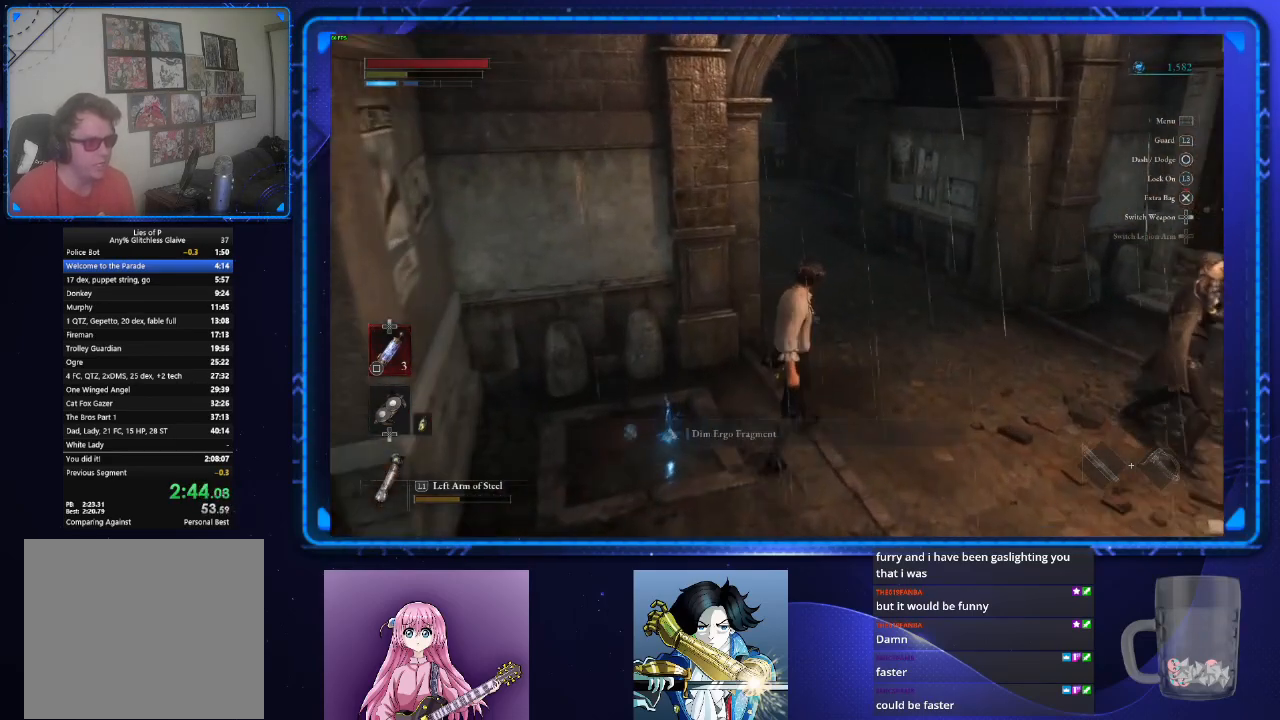
{"buttons": ["CIRCLE"], "left_stick": "up", "right_stick": "center", "events": []}
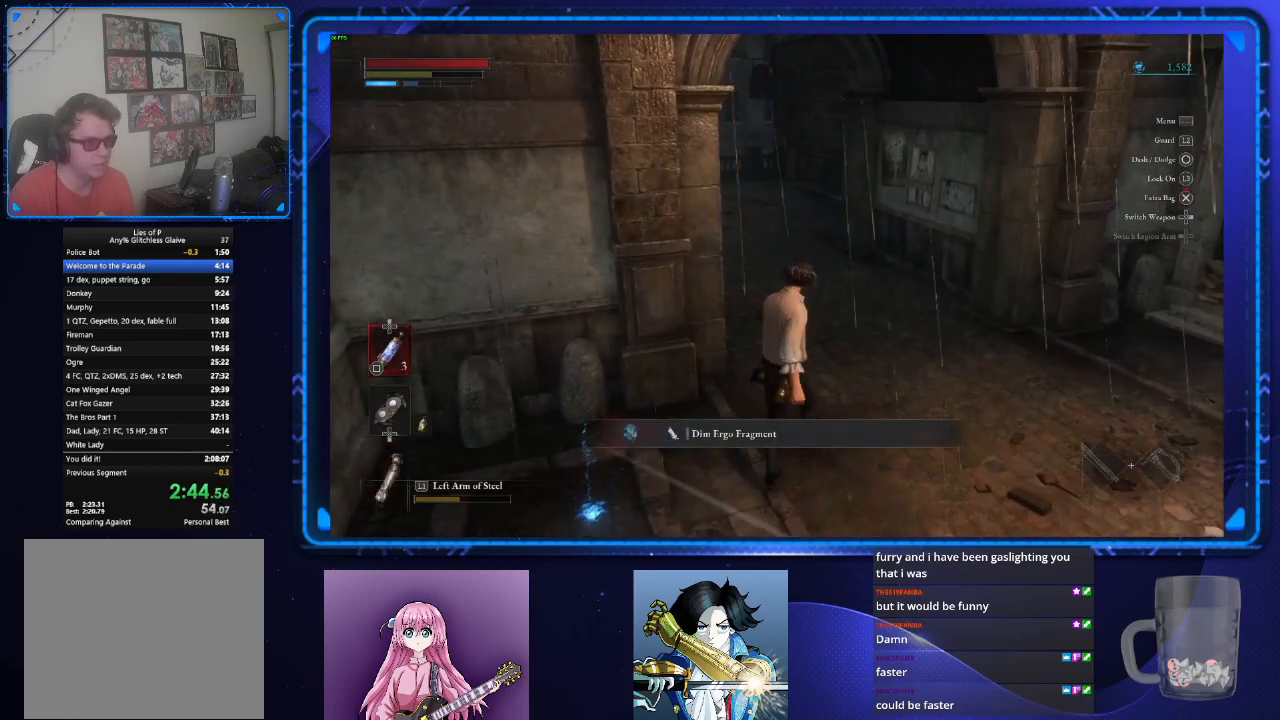
{"buttons": ["CIRCLE"], "left_stick": "up", "right_stick": "center", "events": [[267, "right_stick", "left"], [401, "right_stick", "center"]]}
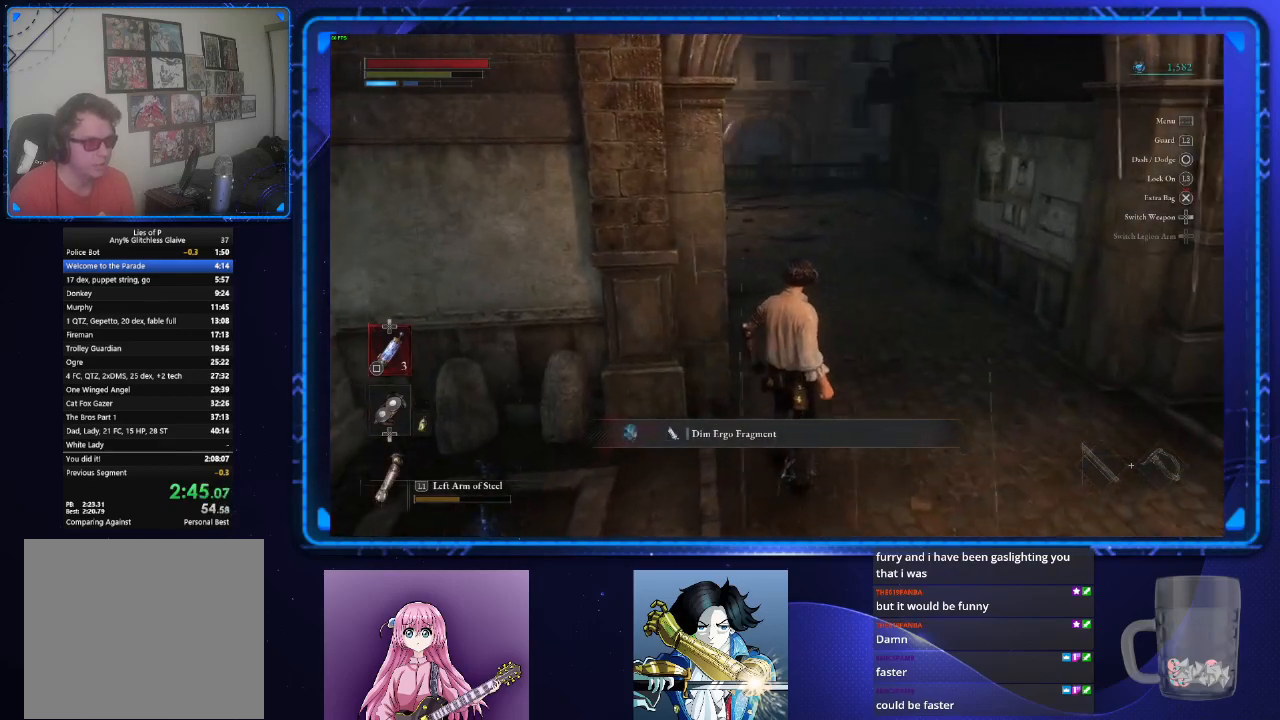
{"buttons": ["CIRCLE"], "left_stick": "up", "right_stick": "center", "events": [[16, "right_stick", "left"], [150, "right_stick", "center"]]}
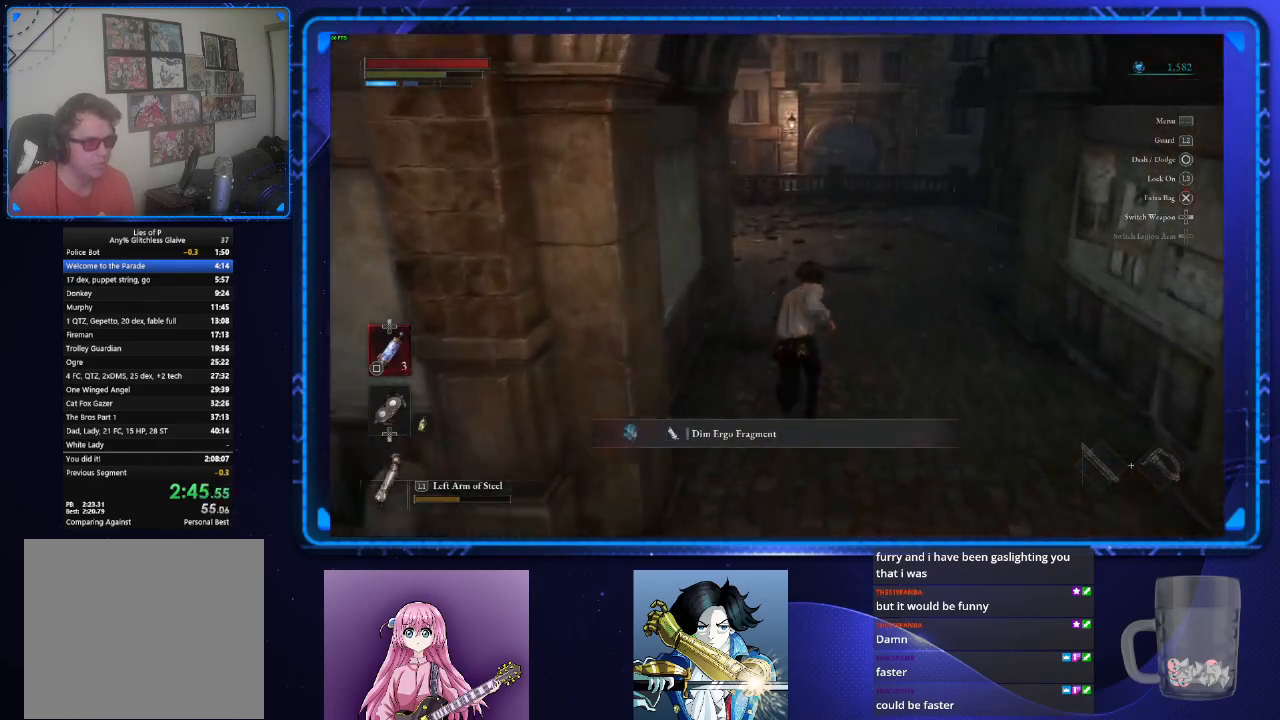
{"buttons": ["CIRCLE"], "left_stick": "up", "right_stick": "center", "events": [[217, "right_stick", "down-left"], [317, "right_stick", "center"]]}
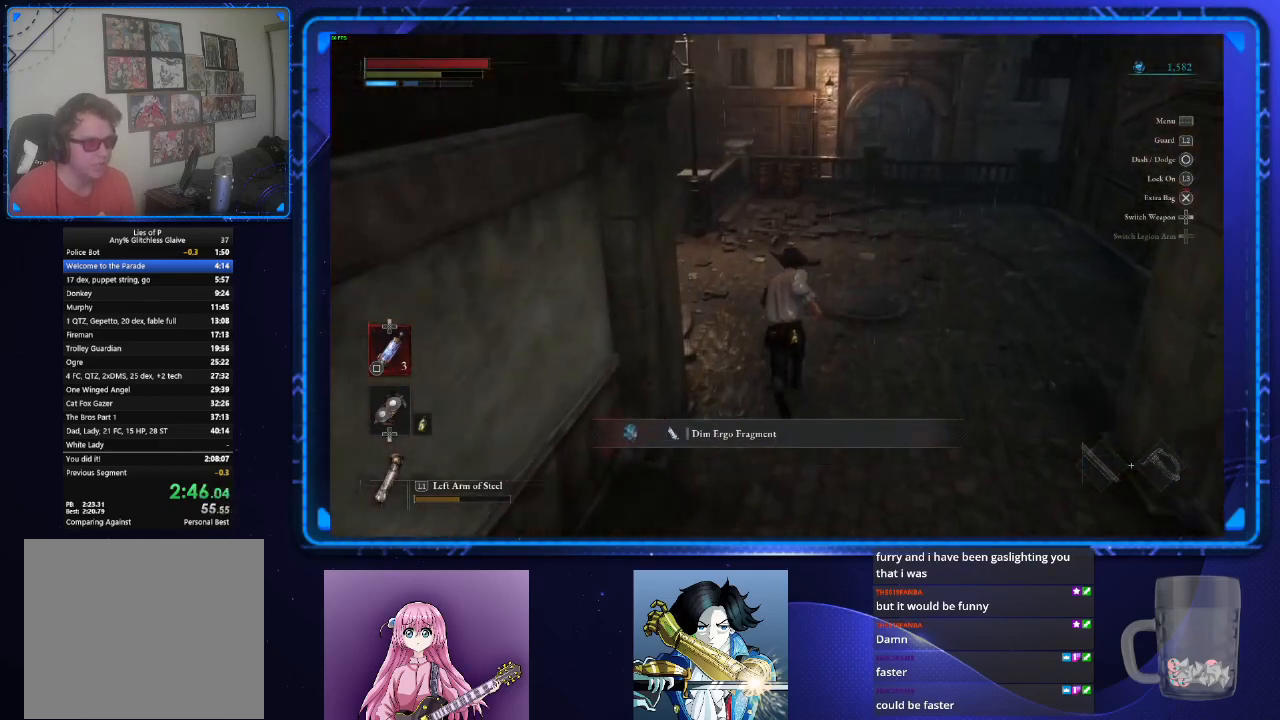
{"buttons": ["CIRCLE"], "left_stick": "up", "right_stick": "center", "events": []}
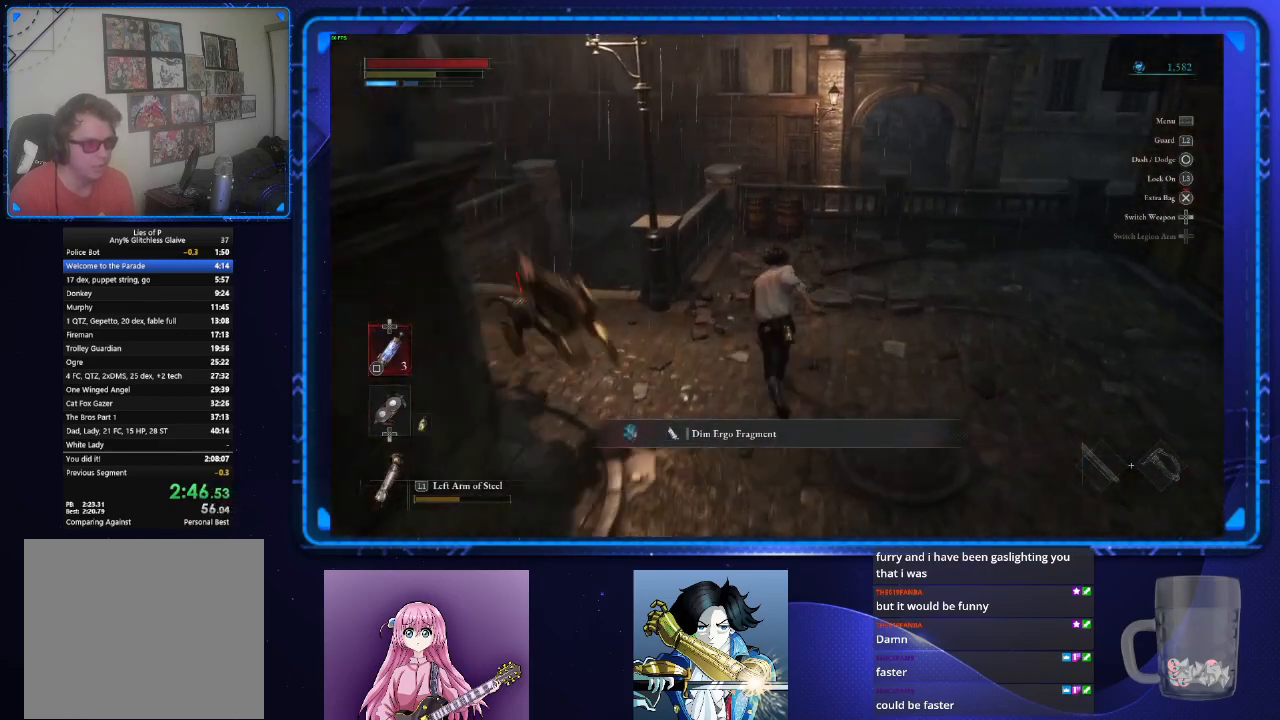
{"buttons": ["CIRCLE"], "left_stick": "up", "right_stick": "right", "events": [[84, "left_stick", "up-left"], [184, "left_stick", "left"], [317, "left_stick", "up-left"], [434, "left_stick", "up"], [484, "right_stick", "right"]]}
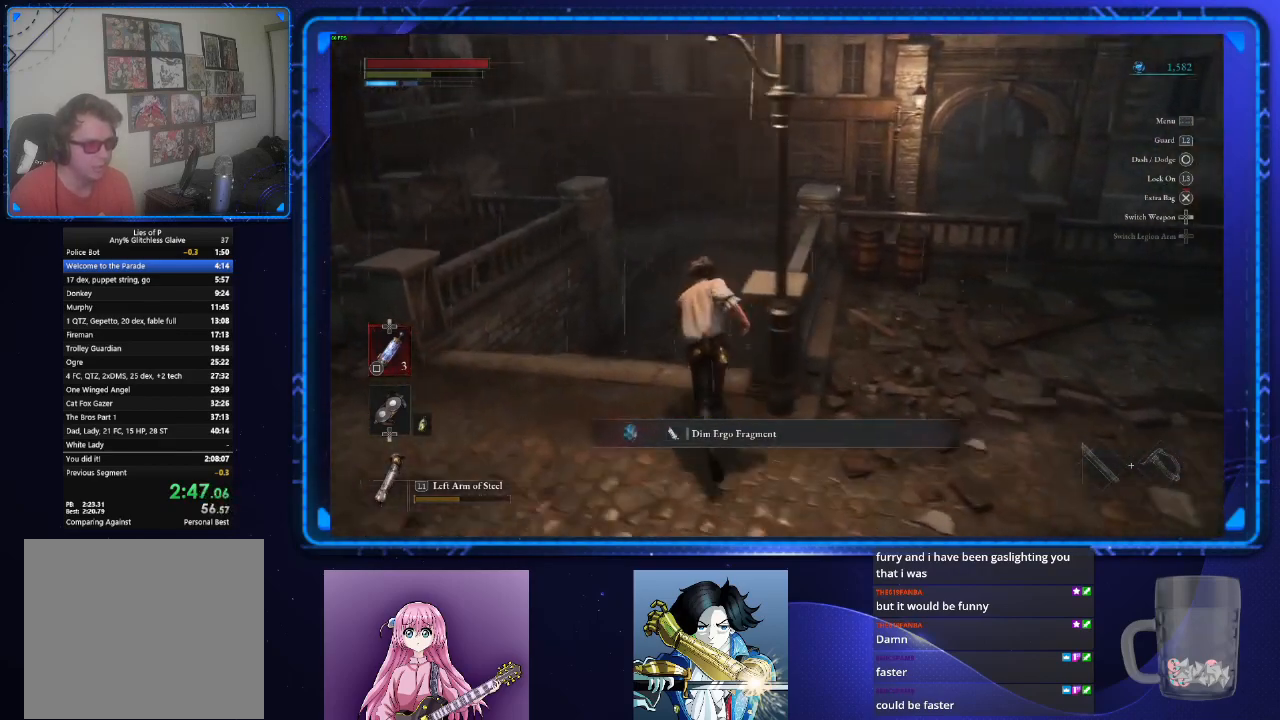
{"buttons": ["CIRCLE"], "left_stick": "up", "right_stick": "down-right", "events": [[67, "right_stick", "down-right"]]}
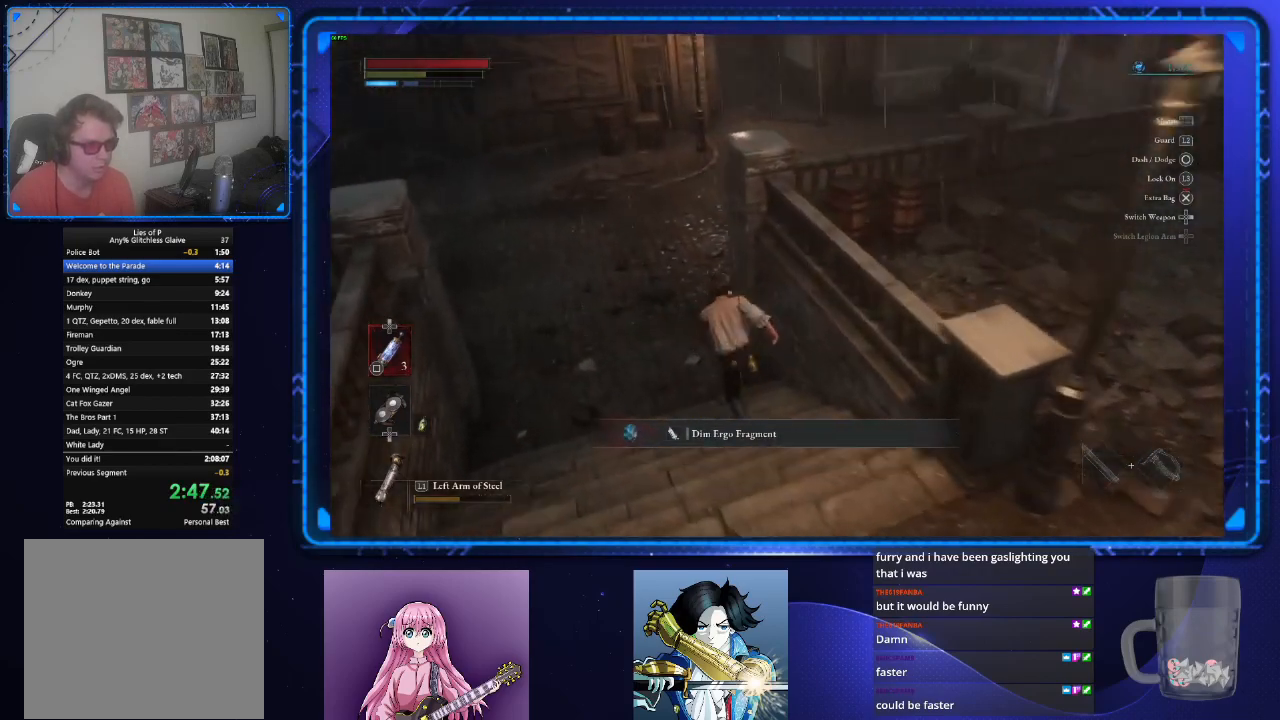
{"buttons": ["CIRCLE"], "left_stick": "up", "right_stick": "center", "events": [[151, "right_stick", "center"], [217, "right_stick", "up"], [451, "right_stick", "center"]]}
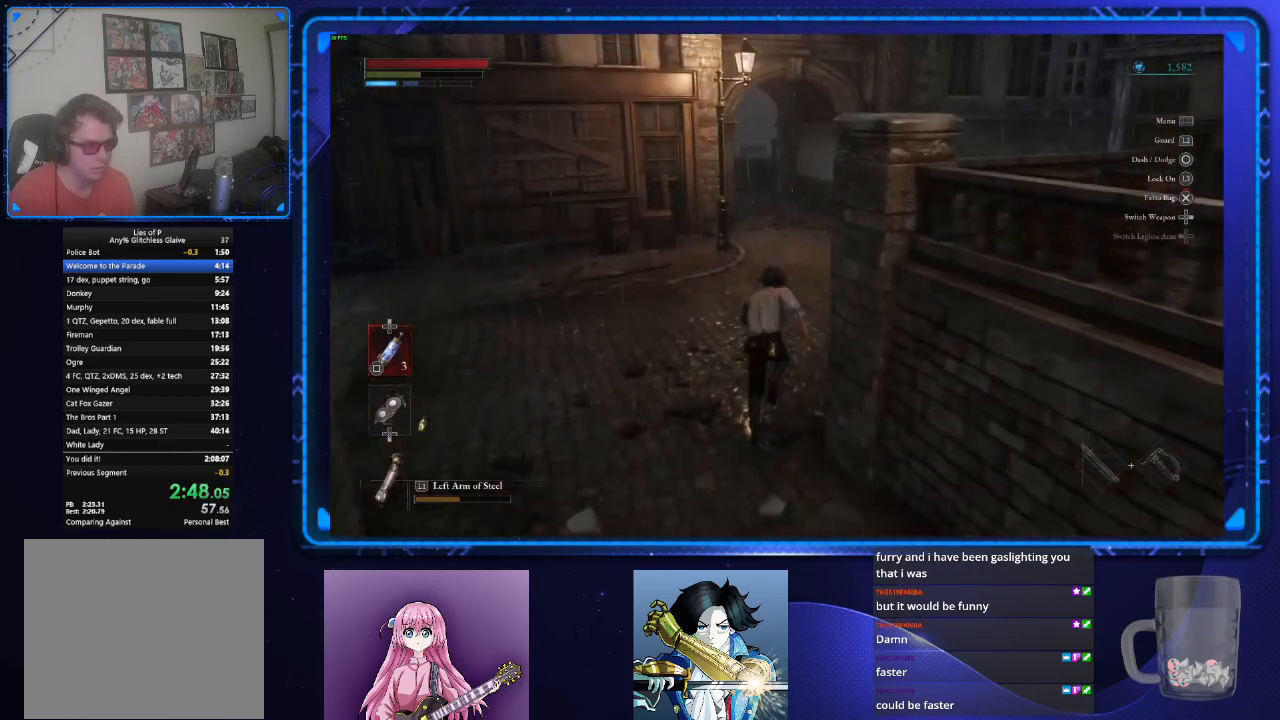
{"buttons": ["CIRCLE"], "left_stick": "up", "right_stick": "center", "events": []}
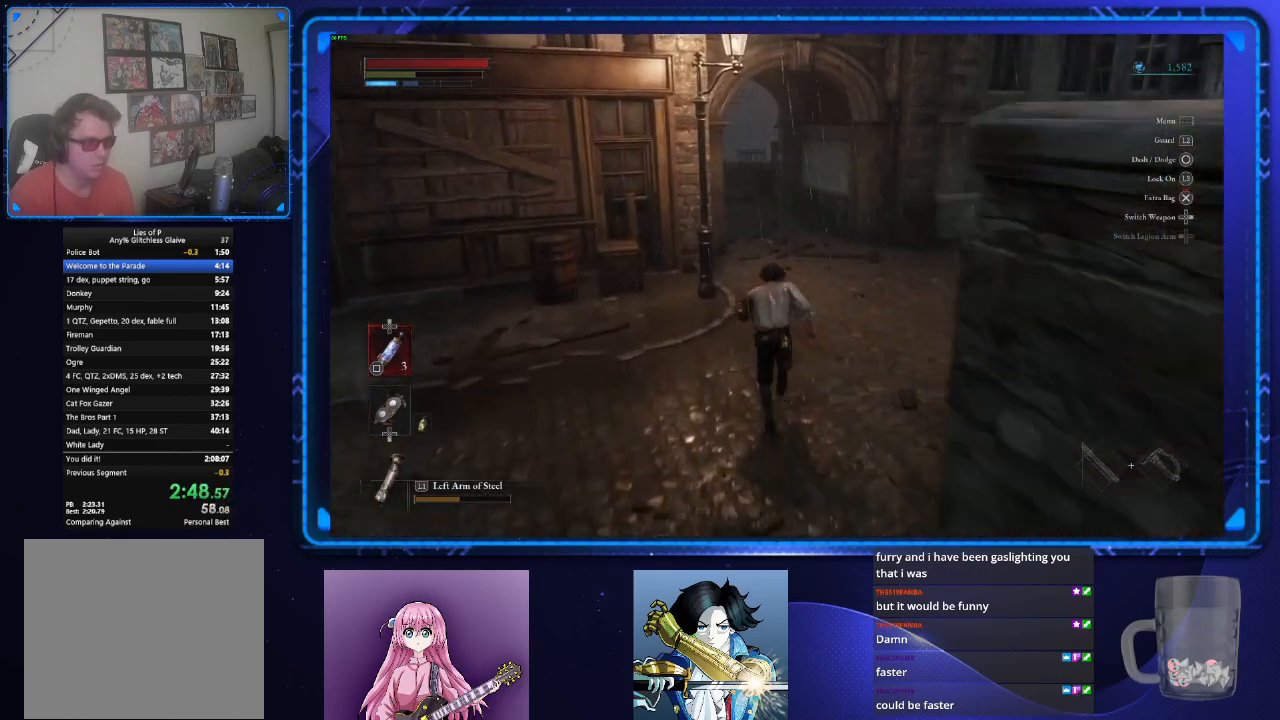
{"buttons": ["CIRCLE"], "left_stick": "up", "right_stick": "center", "events": []}
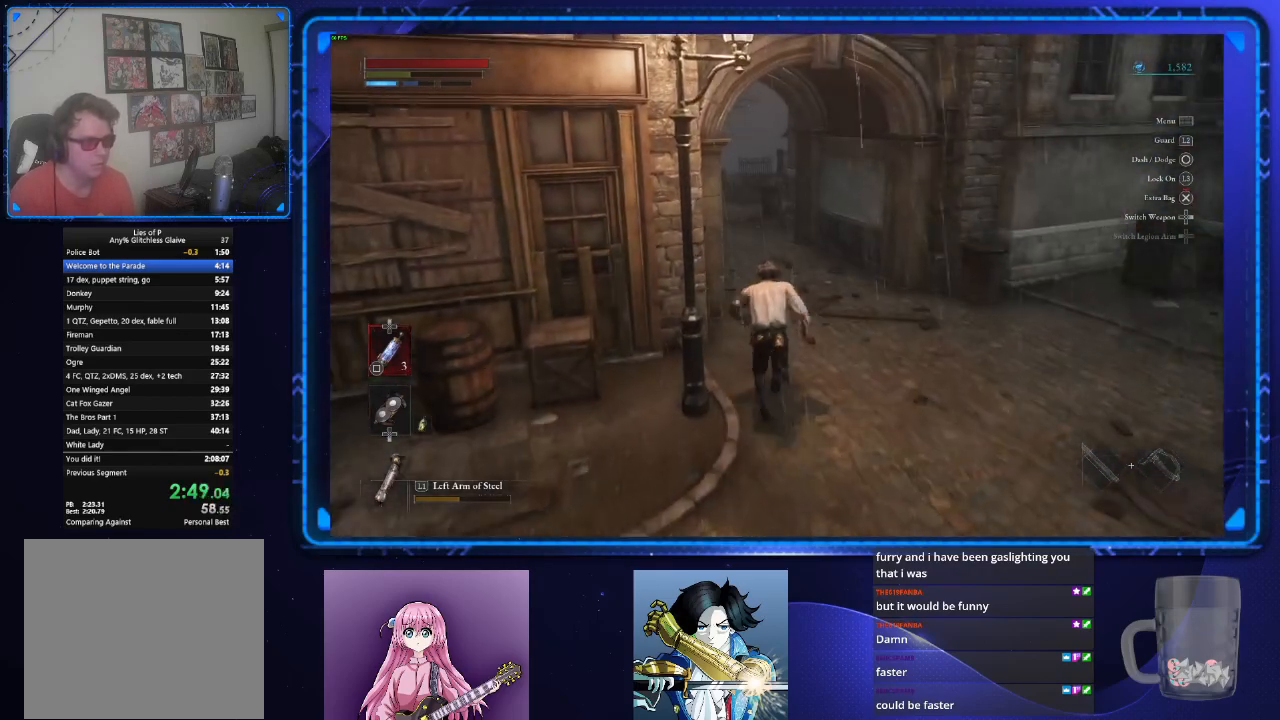
{"buttons": ["CIRCLE"], "left_stick": "up", "right_stick": "center", "events": []}
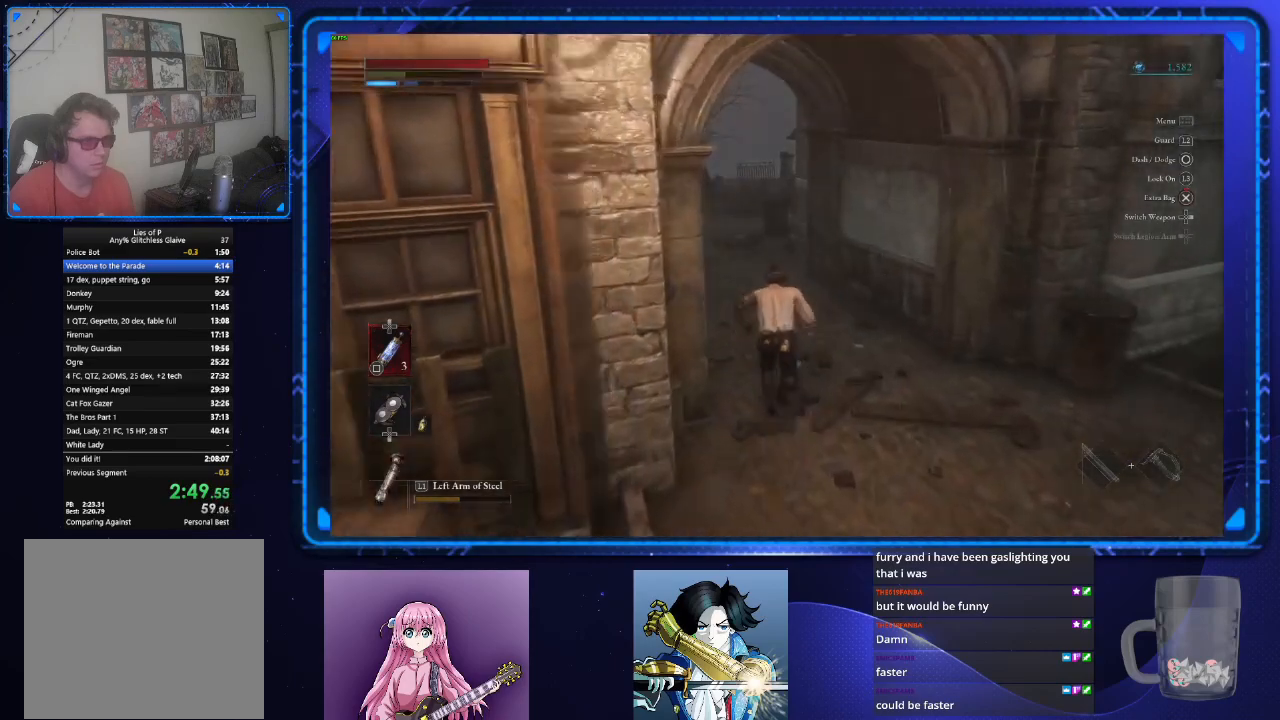
{"buttons": ["CIRCLE"], "left_stick": "up", "right_stick": "center", "events": []}
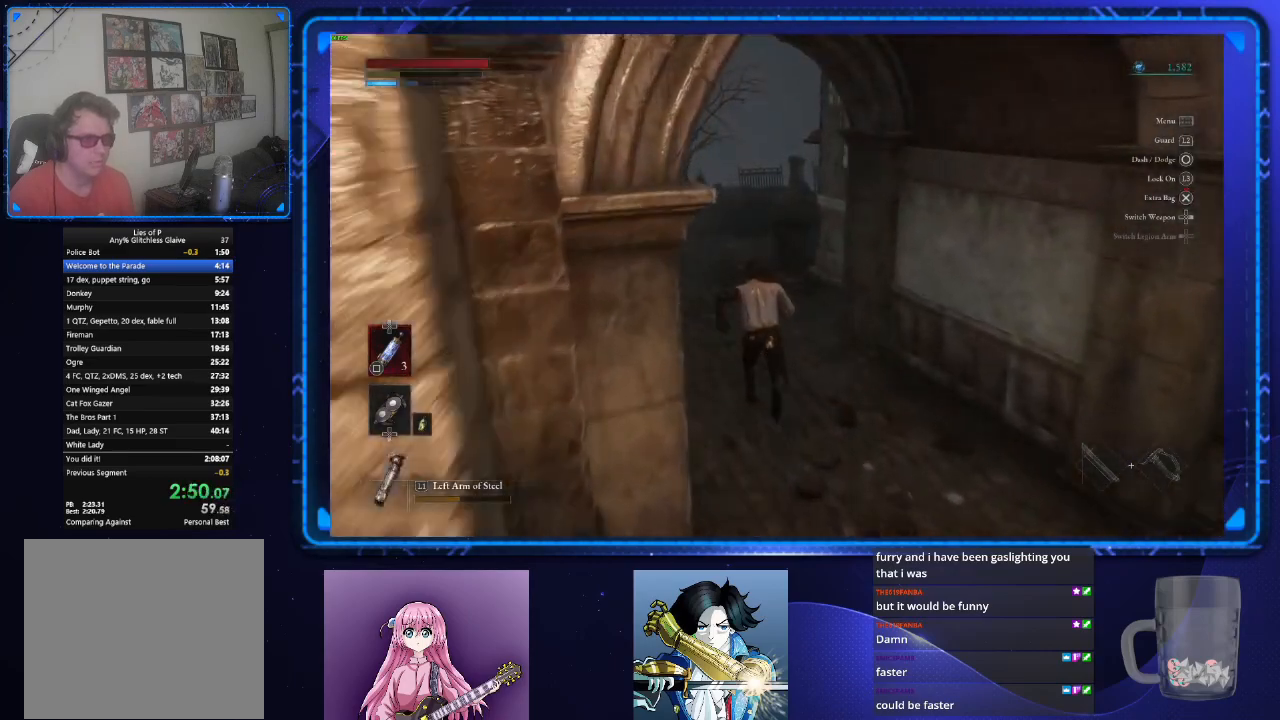
{"buttons": ["CIRCLE"], "left_stick": "up", "right_stick": "center", "events": []}
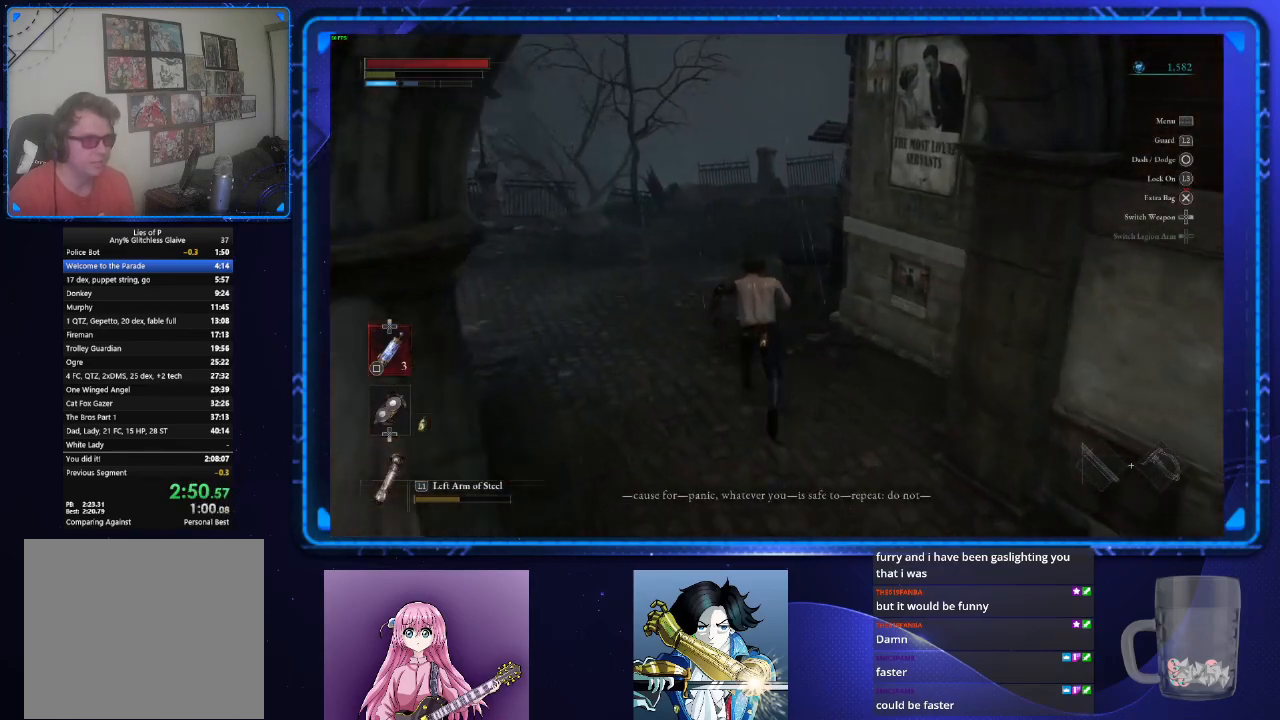
{"buttons": ["CIRCLE"], "left_stick": "up", "right_stick": "right", "events": [[334, "right_stick", "down-right"], [501, "right_stick", "right"]]}
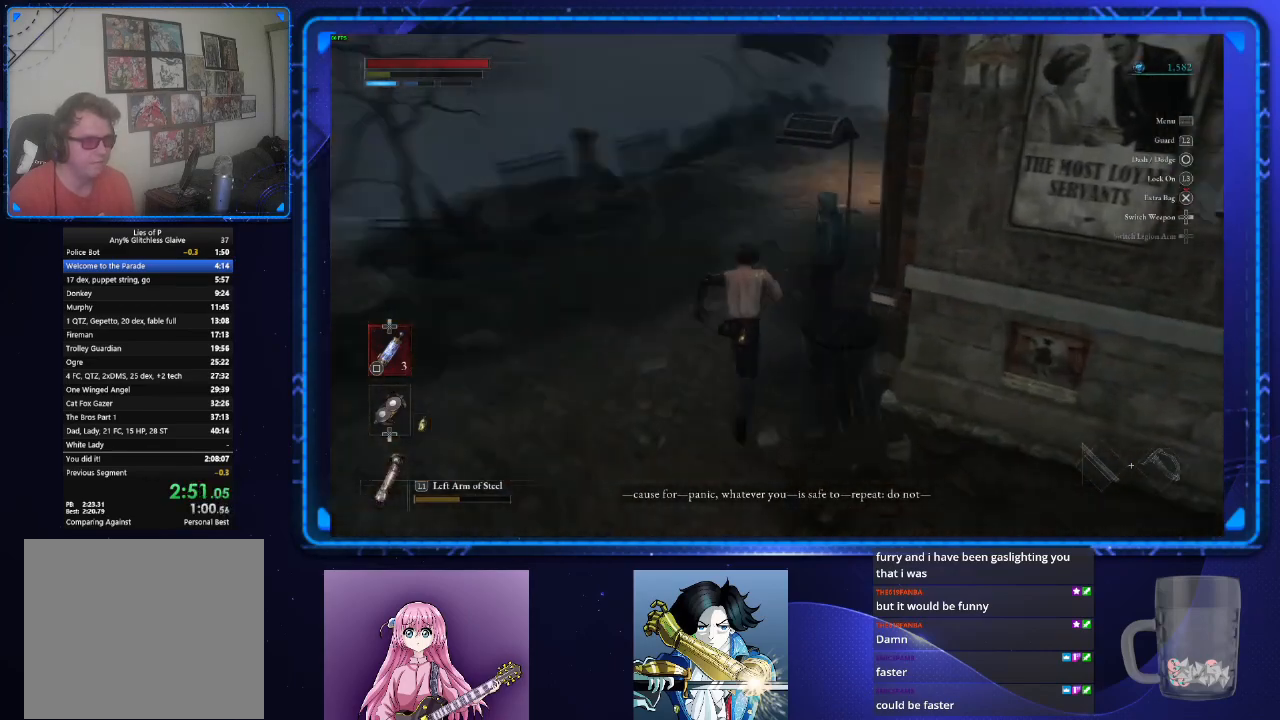
{"buttons": ["CIRCLE"], "left_stick": "up", "right_stick": "center", "events": [[250, "right_stick", "up-right"], [384, "right_stick", "center"]]}
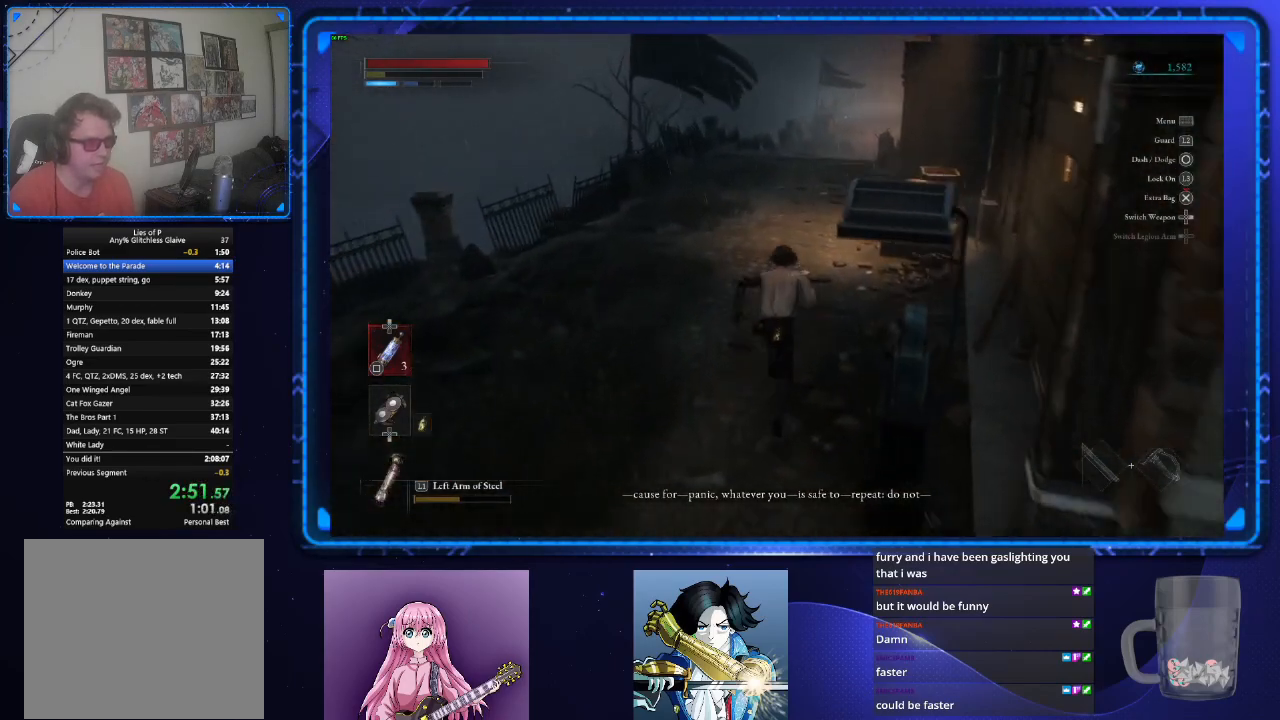
{"buttons": ["CIRCLE"], "left_stick": "up", "right_stick": "center", "events": [[234, "right_stick", "right"], [434, "right_stick", "center"]]}
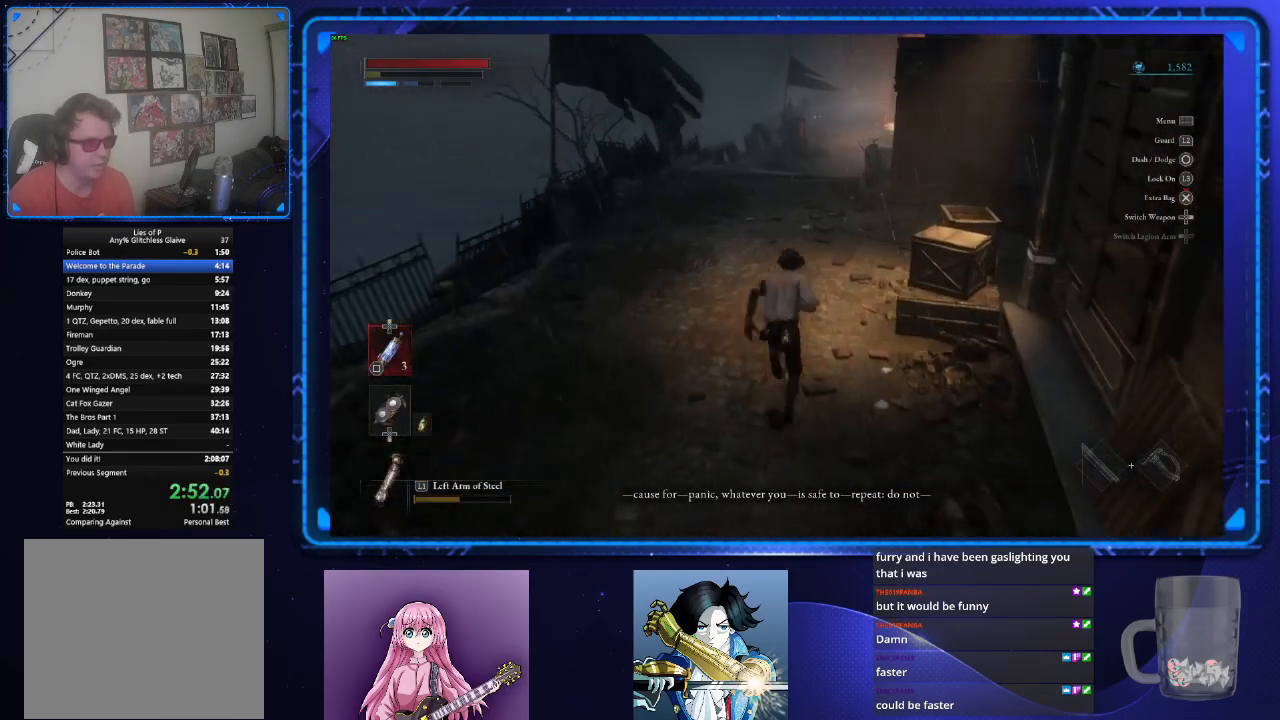
{"buttons": ["CIRCLE"], "left_stick": "up", "right_stick": "center", "events": []}
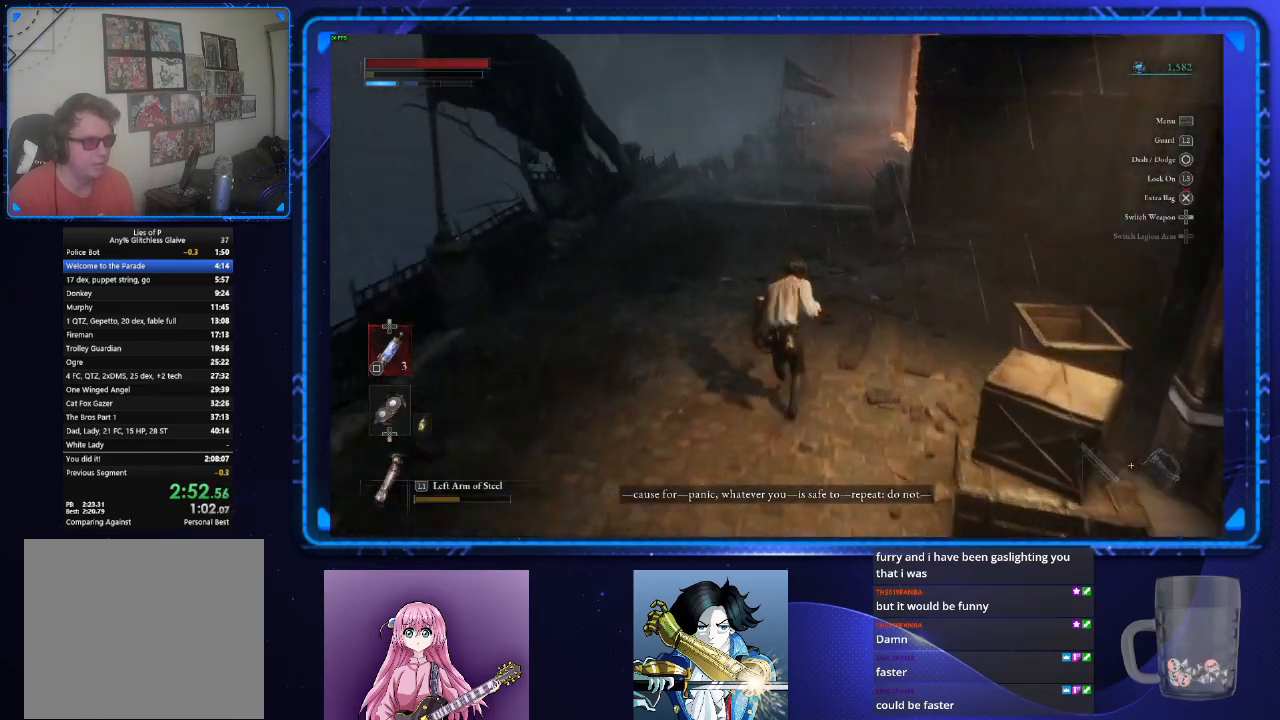
{"buttons": [], "left_stick": "up", "right_stick": "center", "events": [[368, "CIRCLE", "up"]]}
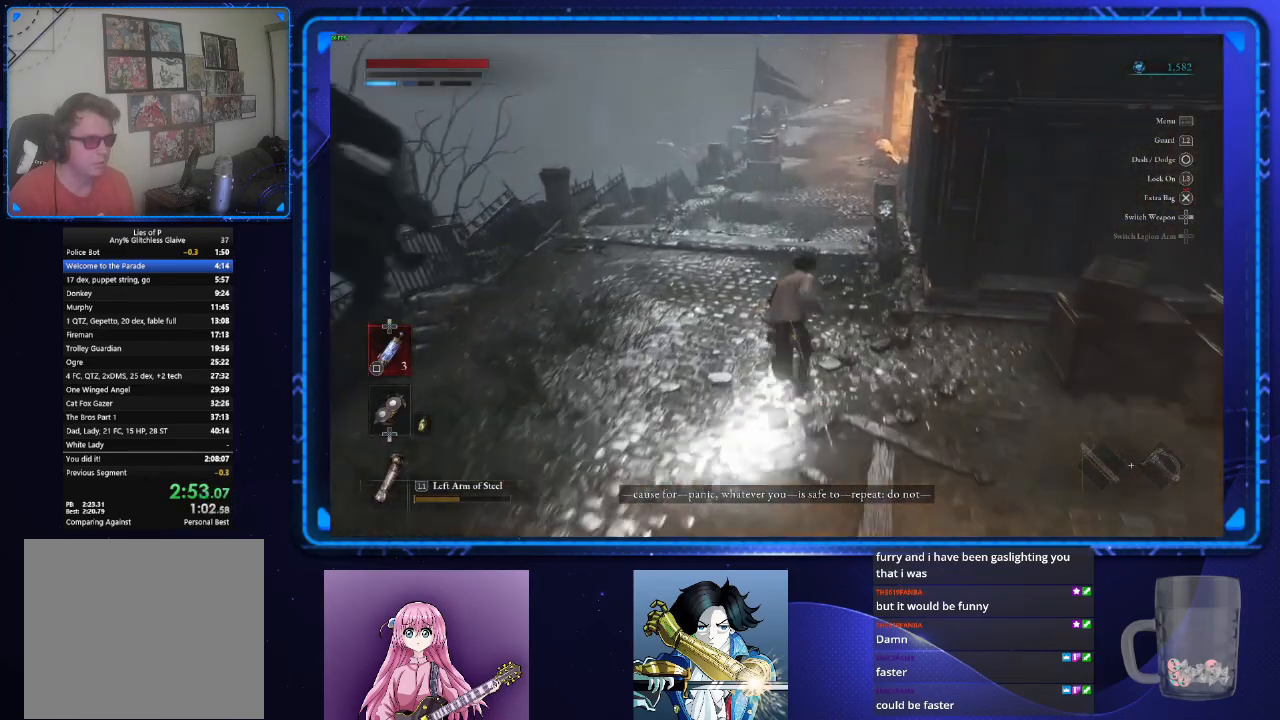
{"buttons": [], "left_stick": "up", "right_stick": "center", "events": []}
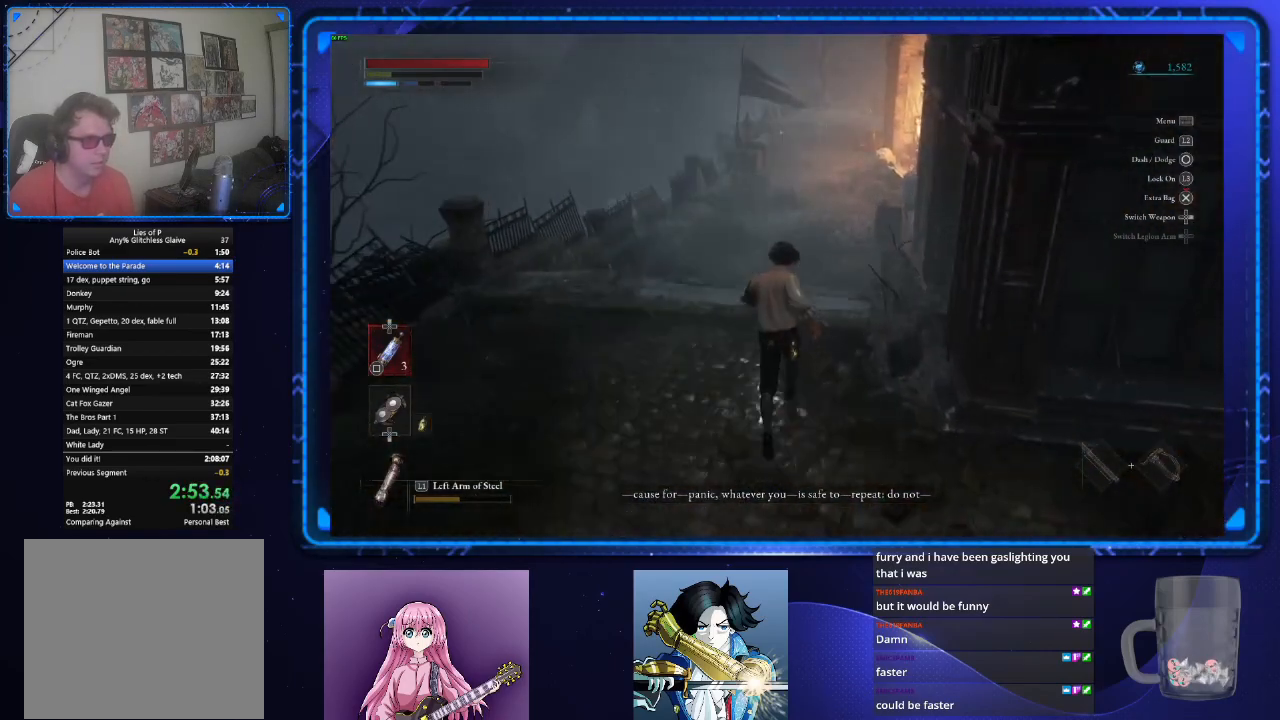
{"buttons": [], "left_stick": "up", "right_stick": "center", "events": []}
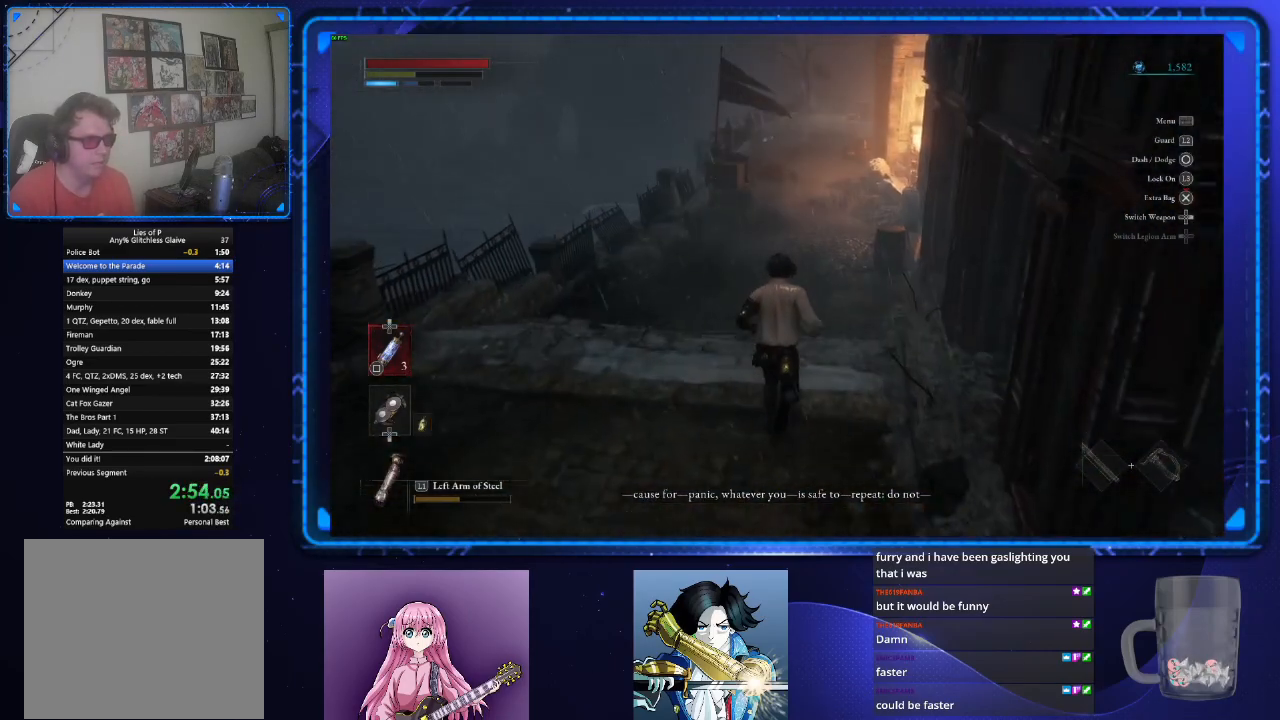
{"buttons": [], "left_stick": "up", "right_stick": "center", "events": []}
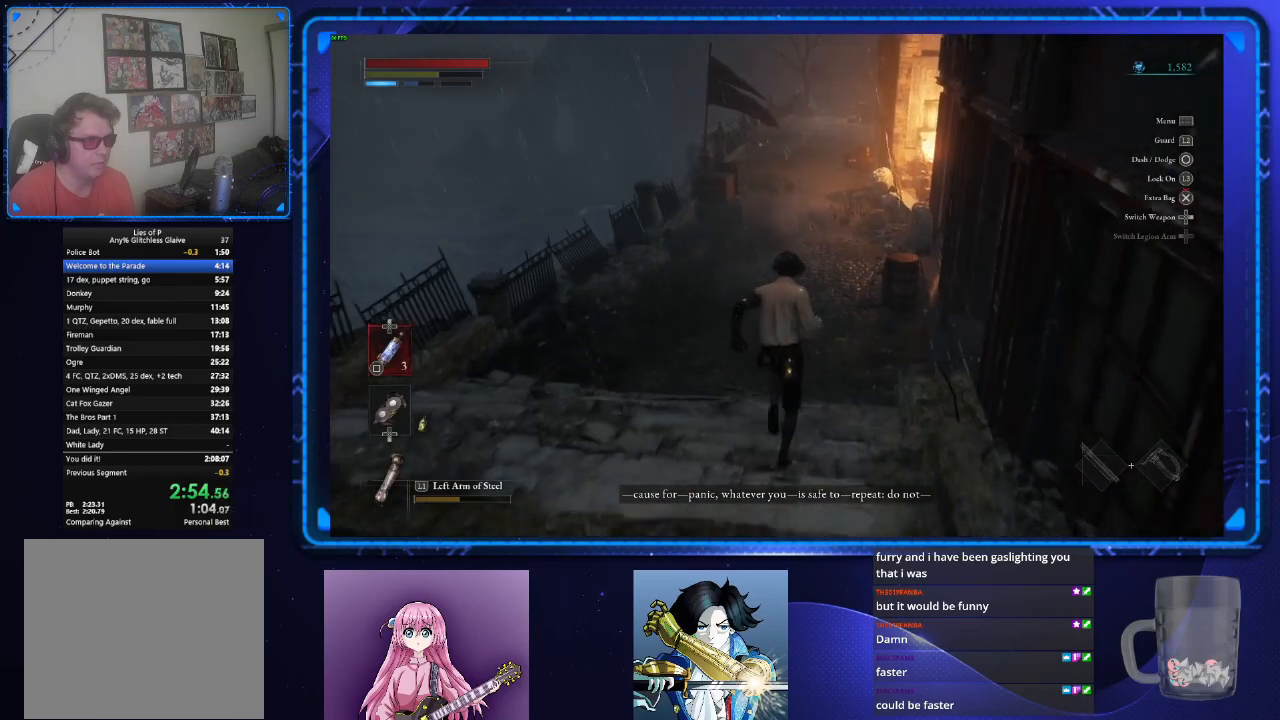
{"buttons": ["CIRCLE"], "left_stick": "up", "right_stick": "center", "events": [[501, "CIRCLE", "down"]]}
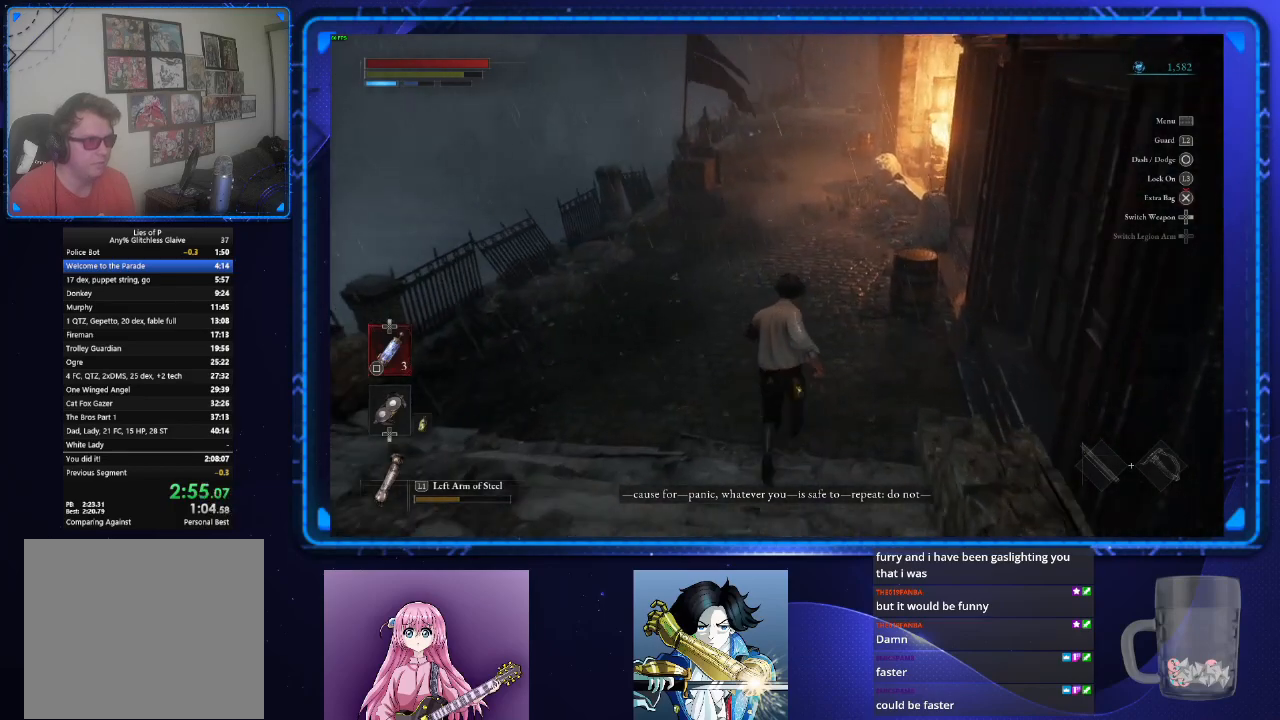
{"buttons": ["CIRCLE"], "left_stick": "up", "right_stick": "center", "events": []}